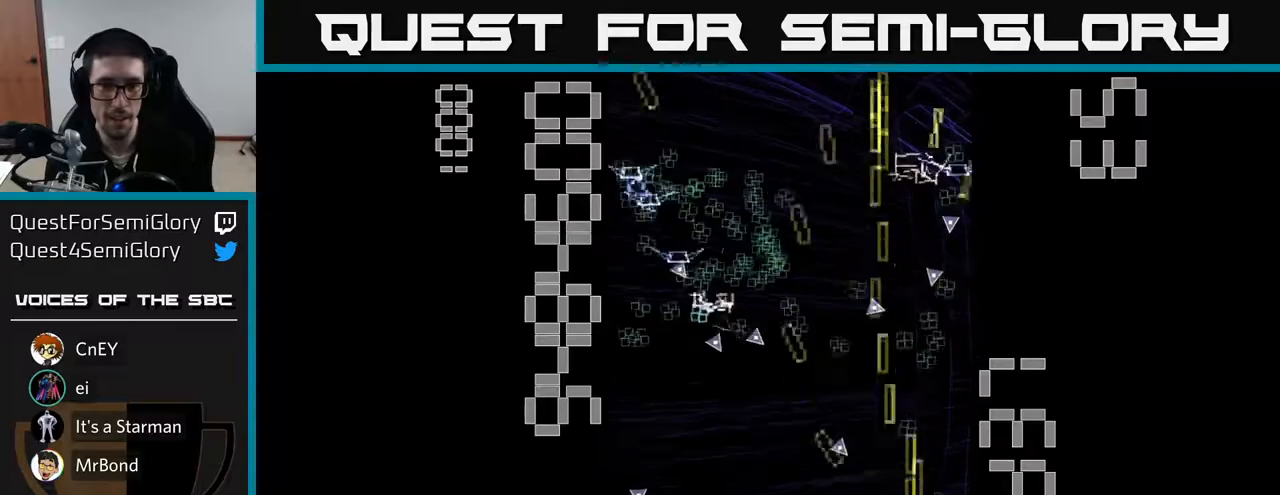
Gameplay with a controller (Xbox layout); each line is a JSON object with the inputs held at the frame after it. "events" lists button and stick changes between this image and that frame as [ms after this image, input, new state], when the widget could be followed in between. Not read: L3 R3 right_stick.
{"buttons": ["R2", "DPAD_UP", "DPAD_LEFT"], "left_stick": "center", "events": [[167, "DPAD_UP", "down"]]}
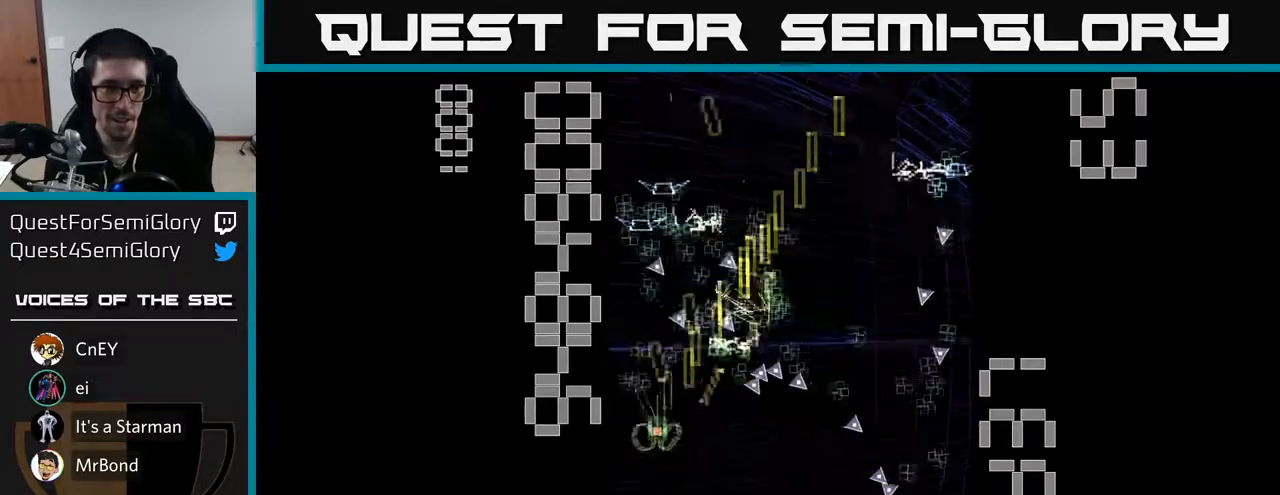
{"buttons": ["R2", "DPAD_UP", "DPAD_RIGHT"], "left_stick": "center"}
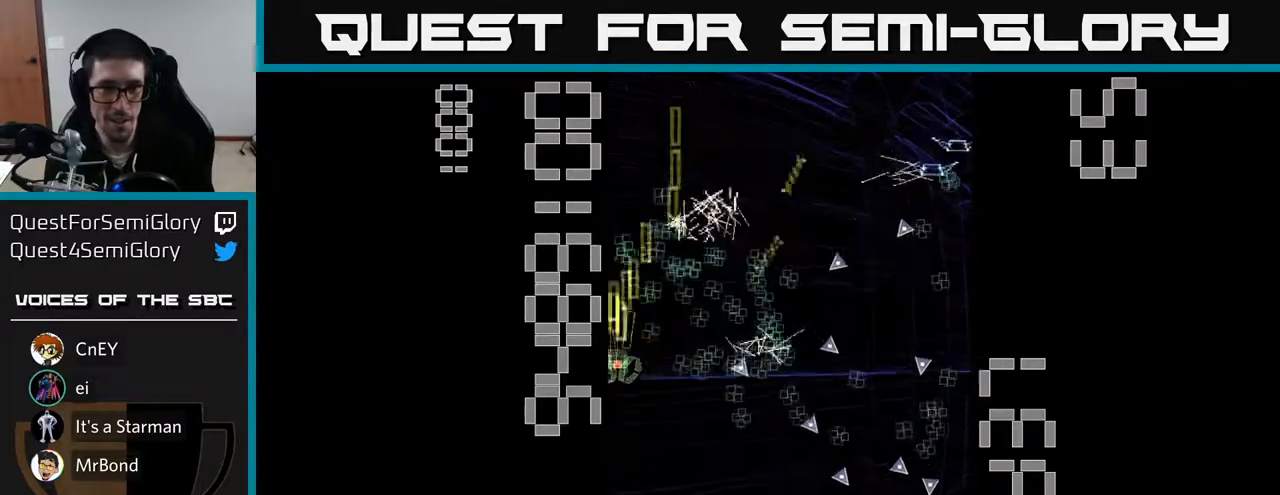
{"buttons": ["R2", "DPAD_UP", "DPAD_RIGHT"], "left_stick": "center", "events": [[50, "DPAD_RIGHT", "up"], [183, "DPAD_RIGHT", "down"], [200, "DPAD_UP", "up"], [250, "DPAD_DOWN", "down"], [300, "DPAD_RIGHT", "up"], [350, "DPAD_DOWN", "up"], [400, "DPAD_UP", "down"], [500, "DPAD_RIGHT", "down"]]}
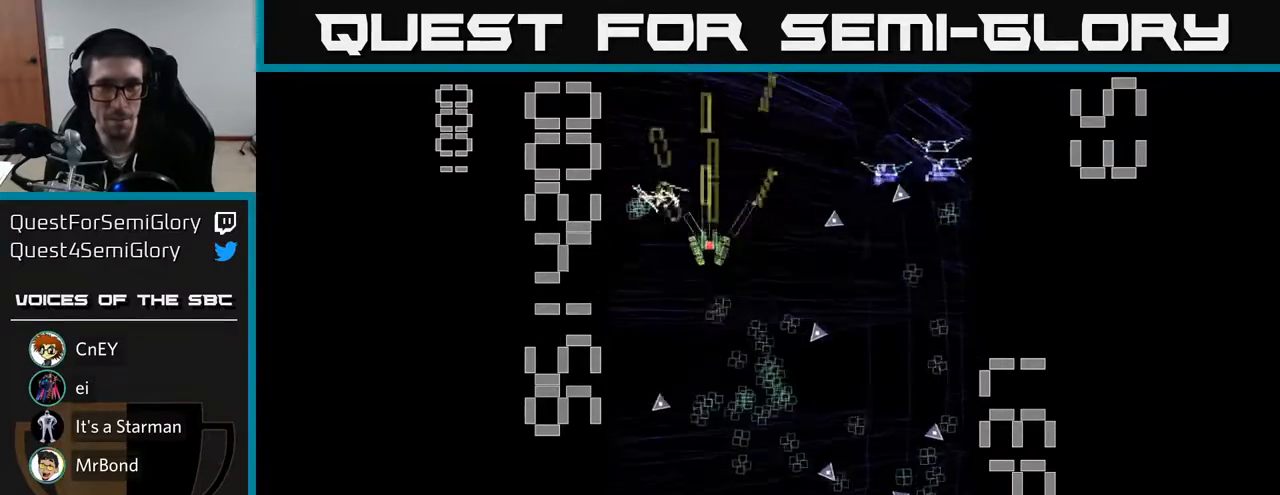
{"buttons": ["R2", "DPAD_RIGHT"], "left_stick": "center", "events": [[33, "DPAD_UP", "up"], [100, "DPAD_DOWN", "down"], [117, "DPAD_RIGHT", "up"], [300, "DPAD_RIGHT", "down"], [350, "DPAD_DOWN", "up"]]}
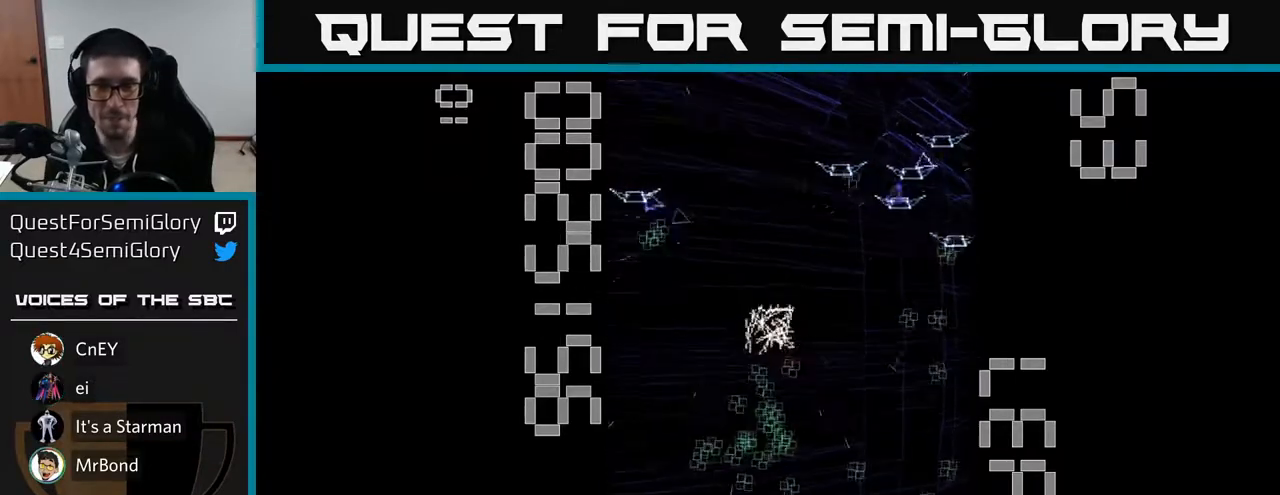
{"buttons": ["R2", "DPAD_UP", "DPAD_RIGHT"], "left_stick": "center", "events": [[67, "DPAD_RIGHT", "up"], [267, "DPAD_RIGHT", "down"], [267, "DPAD_UP", "down"]]}
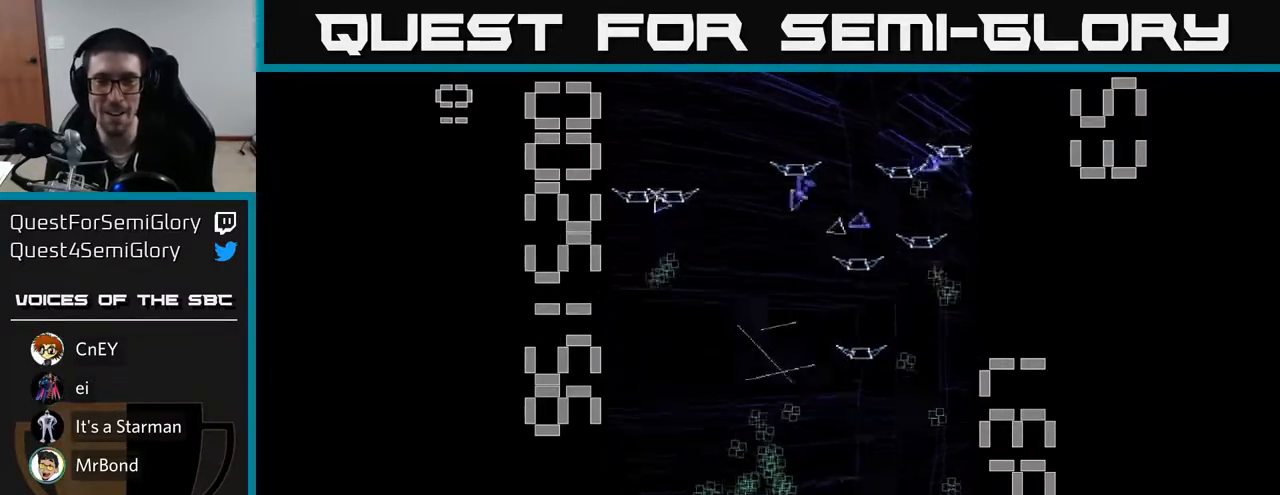
{"buttons": ["R2", "DPAD_UP"], "left_stick": "center", "events": [[467, "DPAD_RIGHT", "up"]]}
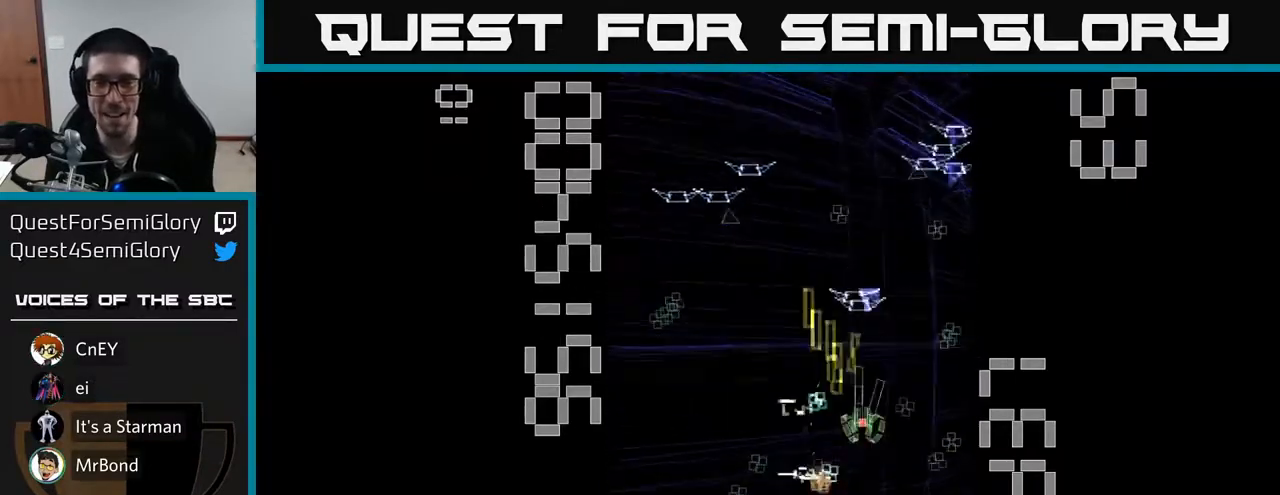
{"buttons": ["R2", "DPAD_DOWN"], "left_stick": "center", "events": [[200, "DPAD_RIGHT", "down"], [267, "DPAD_RIGHT", "up"], [417, "DPAD_RIGHT", "down"], [417, "DPAD_UP", "up"], [467, "DPAD_DOWN", "down"], [483, "DPAD_RIGHT", "up"]]}
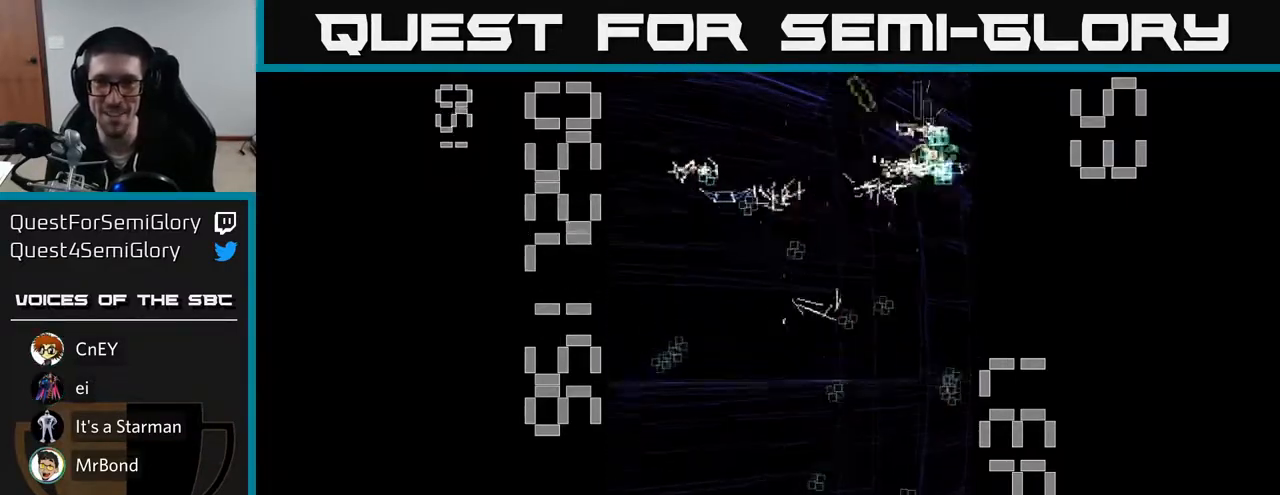
{"buttons": ["R2", "DPAD_DOWN"], "left_stick": "center", "events": [[67, "DPAD_RIGHT", "down"], [117, "DPAD_RIGHT", "up"], [183, "DPAD_LEFT", "down"], [267, "DPAD_LEFT", "up"], [350, "DPAD_RIGHT", "down"], [417, "DPAD_RIGHT", "up"]]}
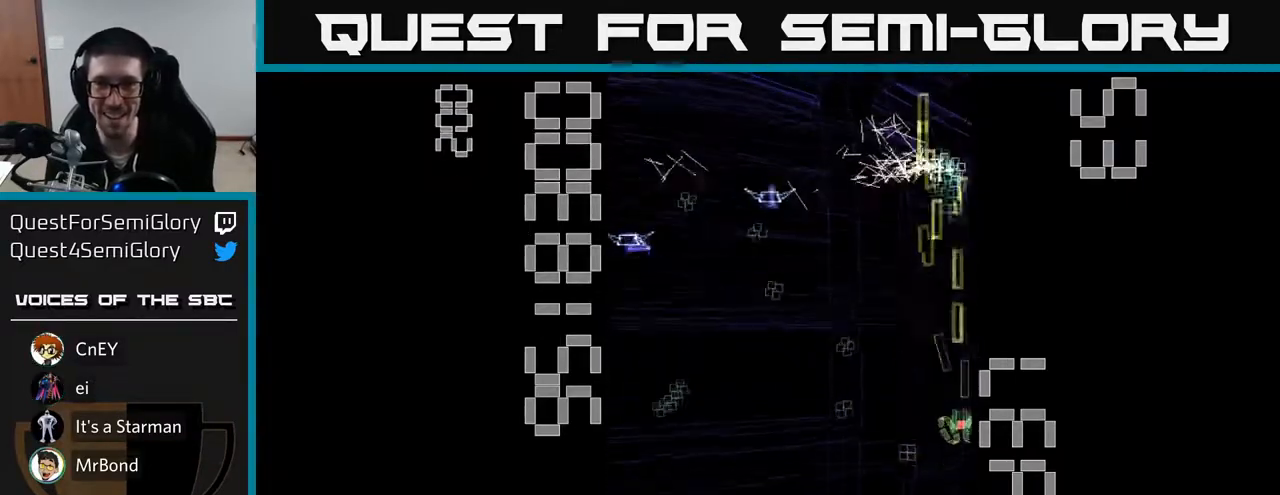
{"buttons": ["R2", "DPAD_DOWN", "DPAD_LEFT"], "left_stick": "center", "events": [[150, "DPAD_LEFT", "down"], [200, "DPAD_DOWN", "up"], [317, "DPAD_UP", "down"], [350, "DPAD_UP", "up"], [467, "DPAD_DOWN", "down"]]}
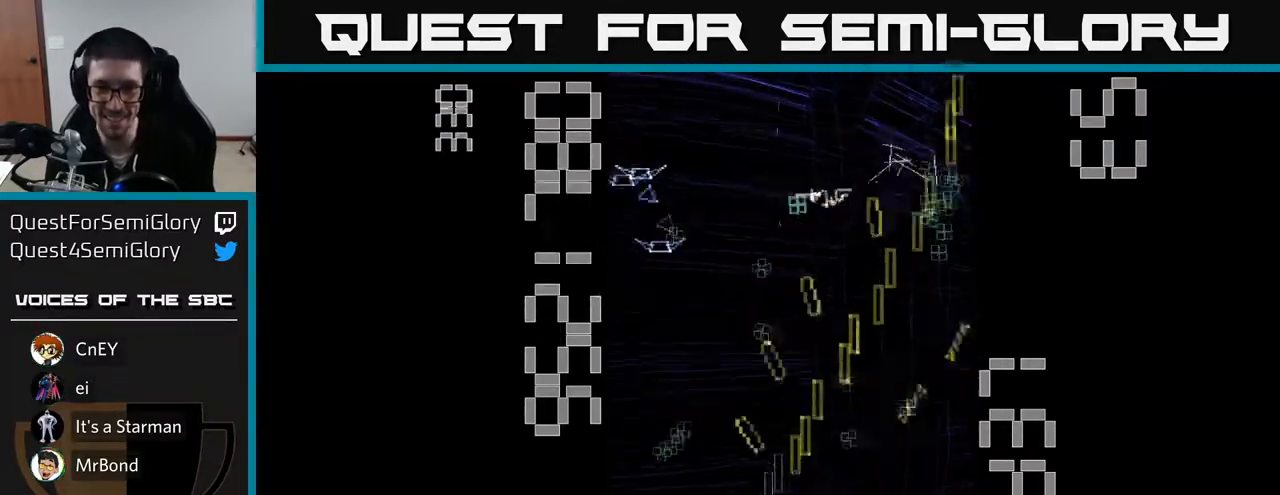
{"buttons": ["R2", "DPAD_RIGHT"], "left_stick": "center", "events": [[83, "DPAD_LEFT", "up"], [150, "DPAD_RIGHT", "down"], [167, "DPAD_DOWN", "up"], [200, "DPAD_UP", "down"], [217, "DPAD_RIGHT", "up"], [300, "DPAD_LEFT", "down"], [450, "DPAD_LEFT", "up"], [500, "DPAD_RIGHT", "down"], [500, "DPAD_UP", "up"]]}
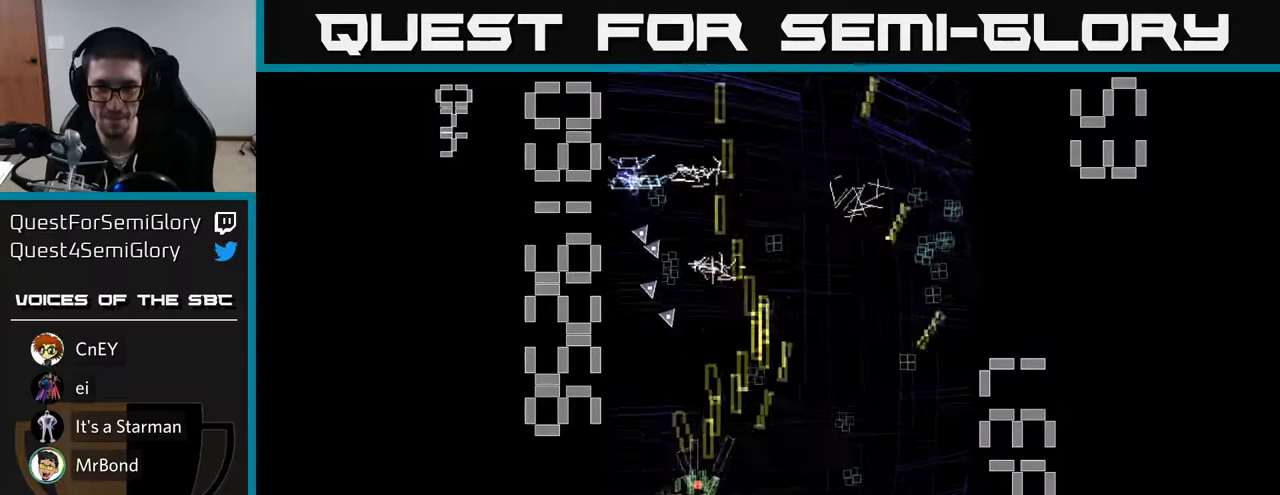
{"buttons": ["R2", "DPAD_UP"], "left_stick": "center", "events": [[233, "DPAD_UP", "down"], [250, "DPAD_RIGHT", "up"], [400, "DPAD_RIGHT", "down"], [483, "DPAD_RIGHT", "up"]]}
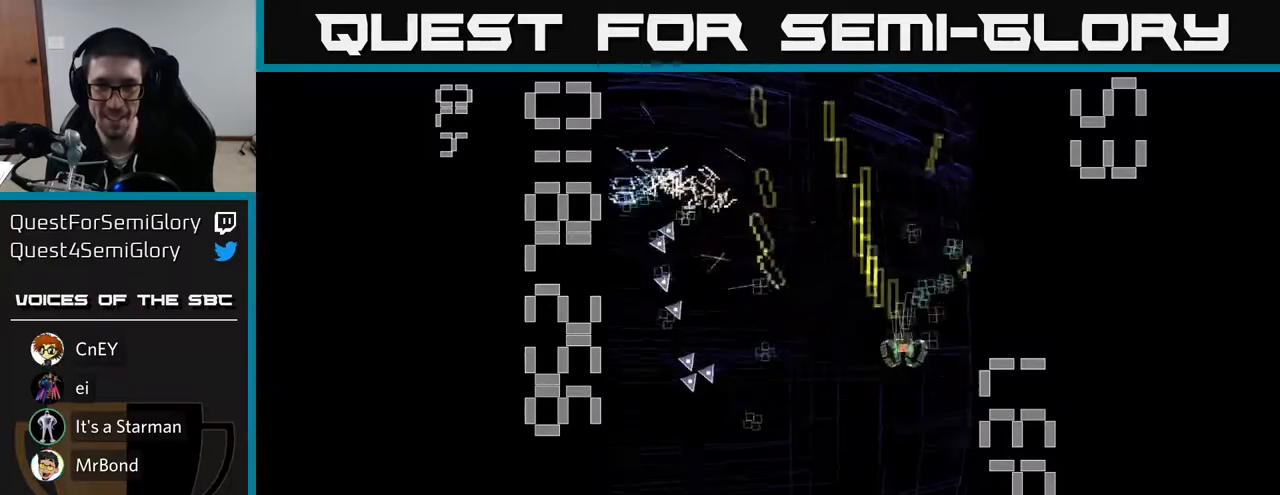
{"buttons": ["R2", "DPAD_DOWN", "DPAD_LEFT"], "left_stick": "center", "events": [[83, "DPAD_LEFT", "down"], [117, "DPAD_UP", "up"], [167, "DPAD_DOWN", "down"], [183, "DPAD_LEFT", "up"], [300, "DPAD_RIGHT", "down"], [383, "DPAD_RIGHT", "up"], [400, "DPAD_DOWN", "up"], [433, "DPAD_LEFT", "down"], [483, "DPAD_DOWN", "down"]]}
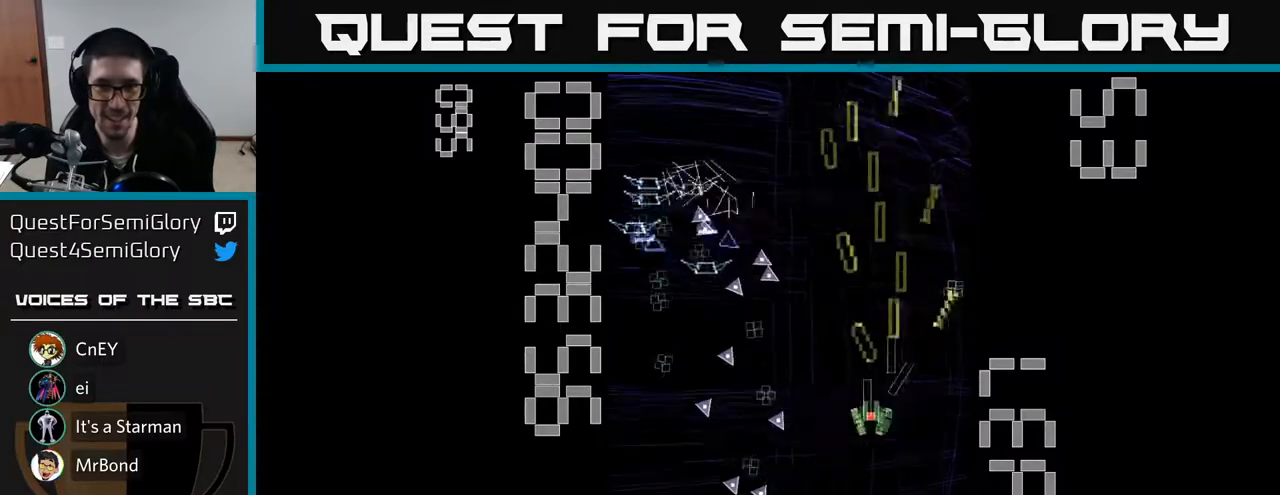
{"buttons": ["R2", "DPAD_UP", "DPAD_LEFT"], "left_stick": "center", "events": [[167, "DPAD_DOWN", "up"], [233, "DPAD_UP", "down"], [283, "DPAD_LEFT", "up"], [400, "DPAD_LEFT", "down"], [467, "DPAD_UP", "up"], [500, "DPAD_UP", "down"]]}
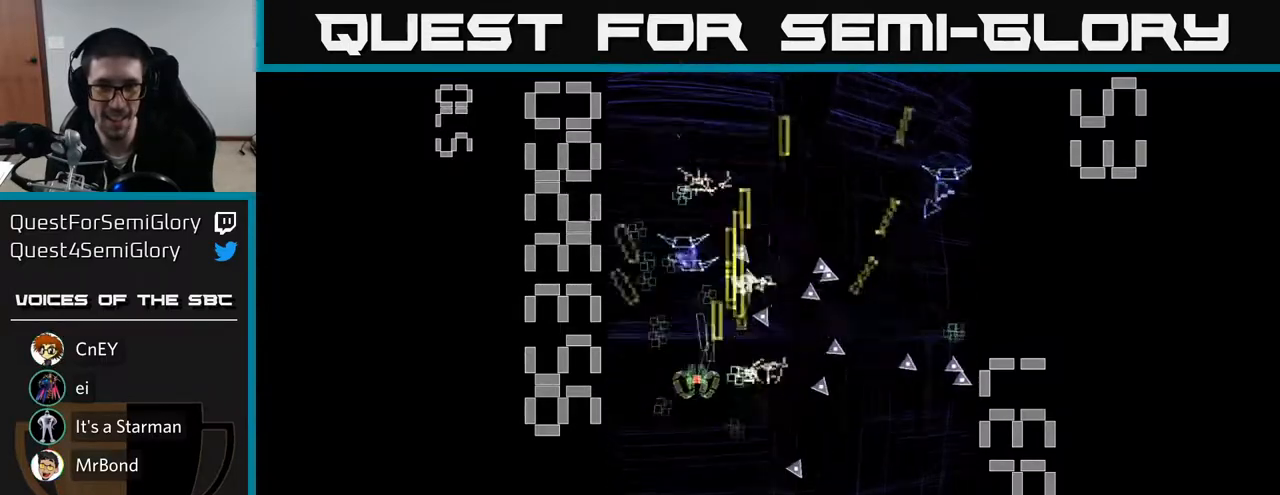
{"buttons": ["R2", "DPAD_UP", "DPAD_LEFT"], "left_stick": "center", "events": [[67, "DPAD_LEFT", "up"], [67, "DPAD_UP", "up"], [83, "DPAD_RIGHT", "down"], [133, "DPAD_DOWN", "down"], [200, "DPAD_RIGHT", "up"], [350, "DPAD_DOWN", "up"], [383, "DPAD_UP", "down"], [417, "DPAD_LEFT", "down"]]}
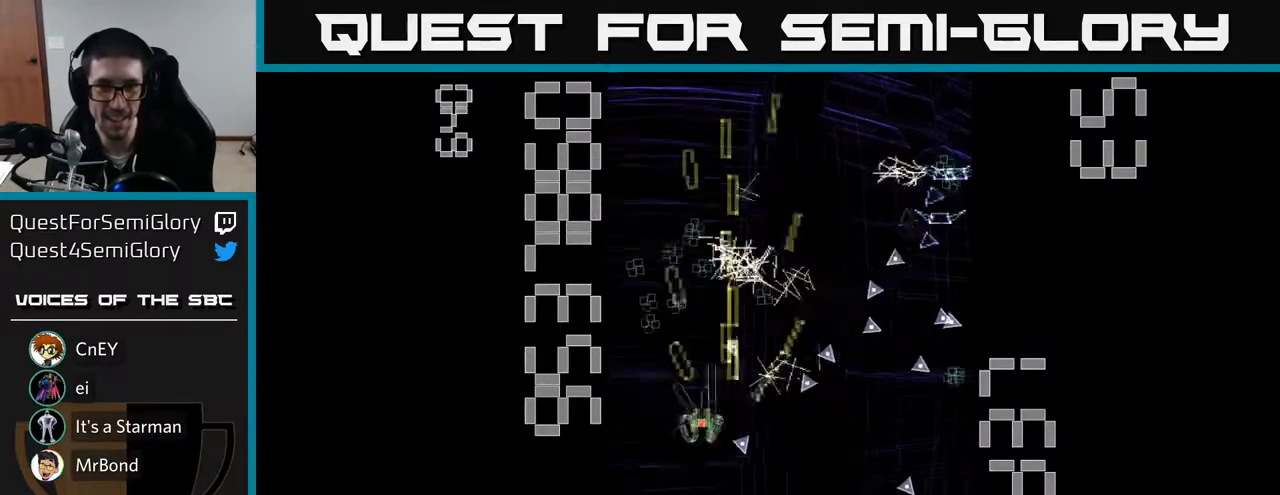
{"buttons": ["R2", "DPAD_LEFT"], "left_stick": "center", "events": [[117, "DPAD_LEFT", "up"], [233, "DPAD_RIGHT", "down"], [250, "DPAD_UP", "up"], [383, "DPAD_DOWN", "down"], [383, "DPAD_RIGHT", "up"], [450, "DPAD_LEFT", "down"], [483, "DPAD_DOWN", "up"]]}
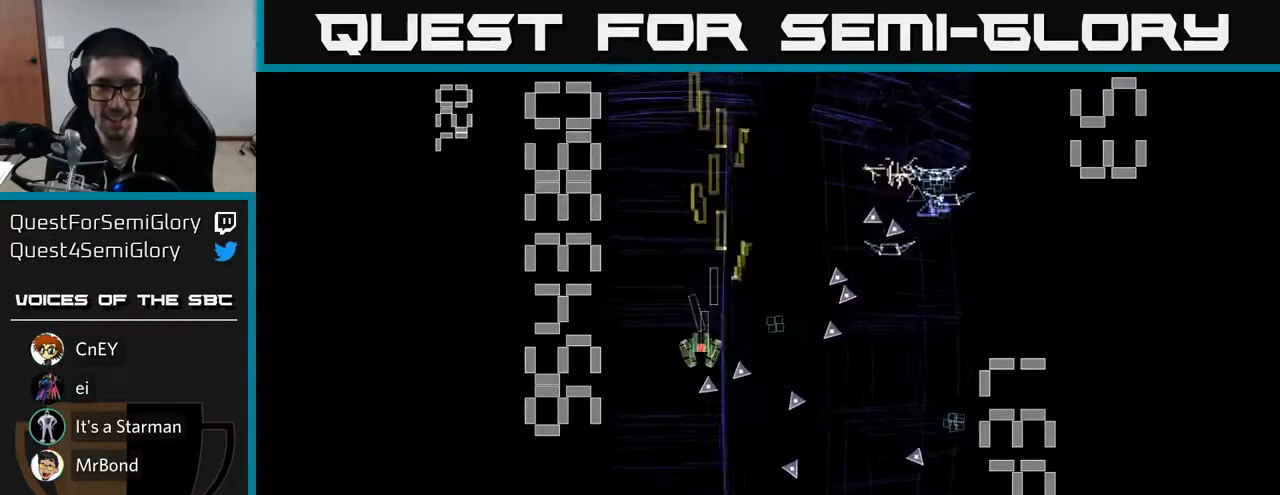
{"buttons": ["R2", "DPAD_DOWN", "DPAD_RIGHT"], "left_stick": "center", "events": [[33, "DPAD_UP", "down"], [83, "DPAD_LEFT", "up"], [133, "DPAD_RIGHT", "down"], [217, "DPAD_RIGHT", "up"], [233, "DPAD_RIGHT", "down"], [250, "DPAD_UP", "up"], [283, "DPAD_DOWN", "down"], [300, "DPAD_RIGHT", "up"], [350, "DPAD_RIGHT", "down"]]}
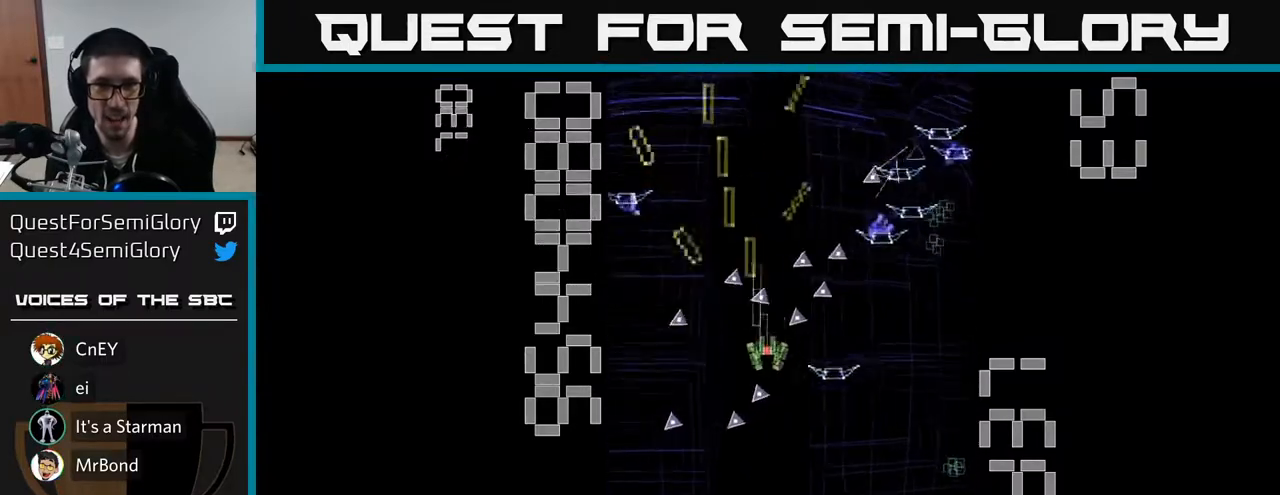
{"buttons": ["R2", "DPAD_LEFT"], "left_stick": "center", "events": [[367, "DPAD_RIGHT", "up"], [433, "DPAD_LEFT", "down"], [500, "DPAD_DOWN", "up"]]}
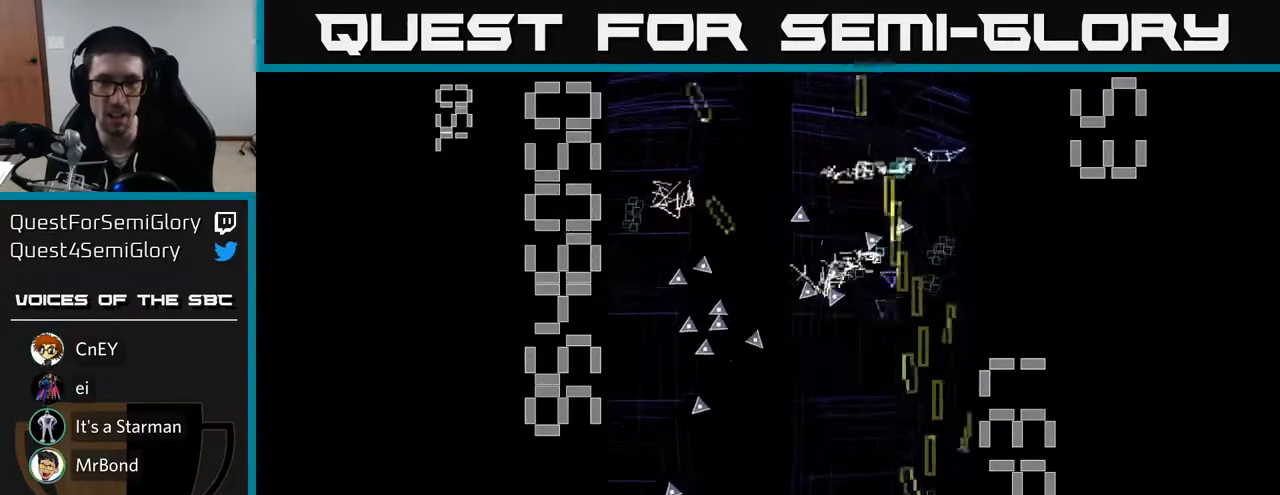
{"buttons": ["R2", "DPAD_RIGHT"], "left_stick": "center", "events": [[300, "DPAD_DOWN", "down"], [317, "DPAD_LEFT", "up"], [367, "DPAD_RIGHT", "down"], [433, "DPAD_DOWN", "up"]]}
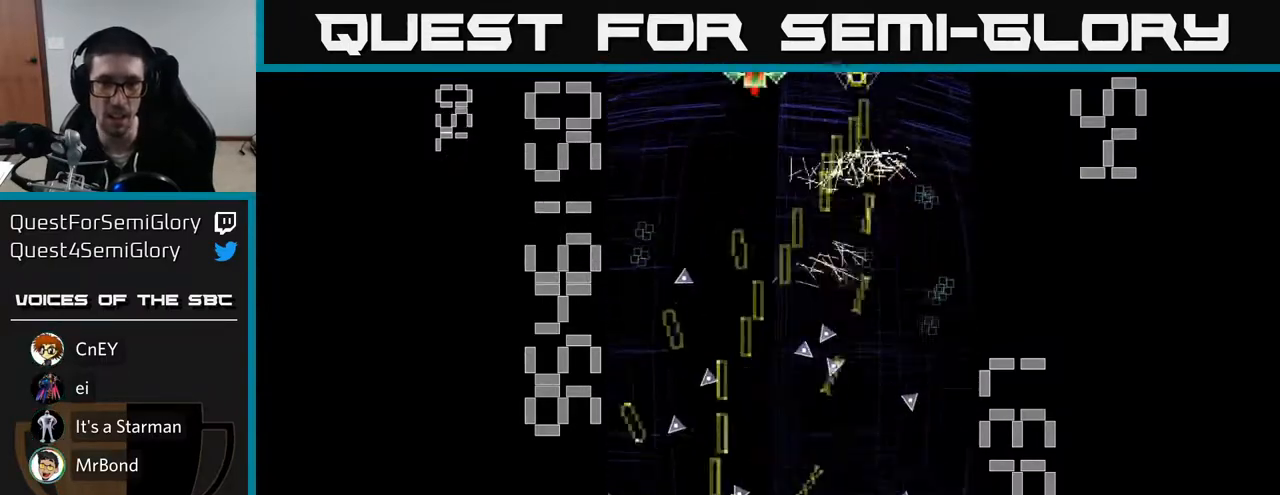
{"buttons": ["R2"], "left_stick": "center", "events": [[50, "DPAD_RIGHT", "up"], [100, "DPAD_LEFT", "down"], [217, "DPAD_LEFT", "up"], [233, "DPAD_RIGHT", "down"], [400, "DPAD_RIGHT", "up"]]}
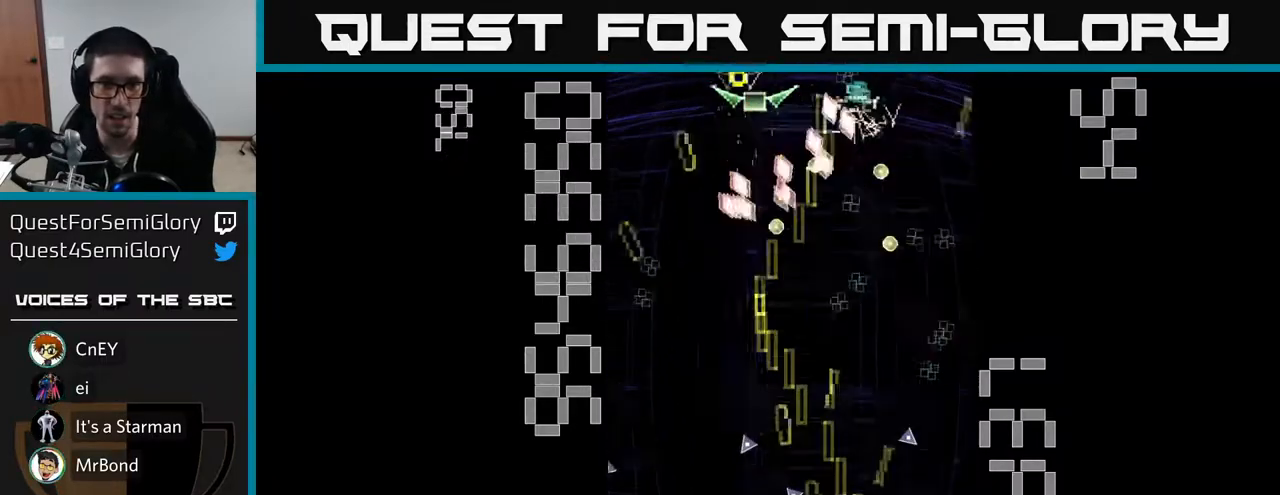
{"buttons": ["X", "R2", "DPAD_UP", "DPAD_LEFT"], "left_stick": "center", "events": [[33, "X", "down"], [283, "DPAD_UP", "down"], [433, "DPAD_LEFT", "down"]]}
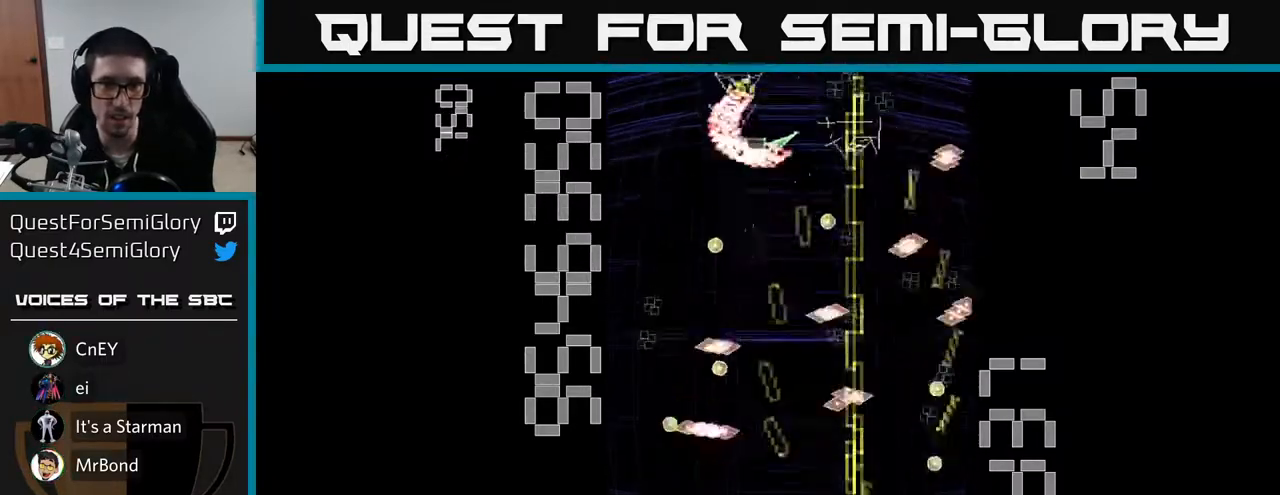
{"buttons": ["R2"], "left_stick": "center", "events": [[67, "DPAD_UP", "up"], [283, "DPAD_UP", "down"], [300, "DPAD_LEFT", "up"], [300, "X", "up"], [317, "DPAD_RIGHT", "down"], [433, "DPAD_RIGHT", "up"], [467, "DPAD_UP", "up"]]}
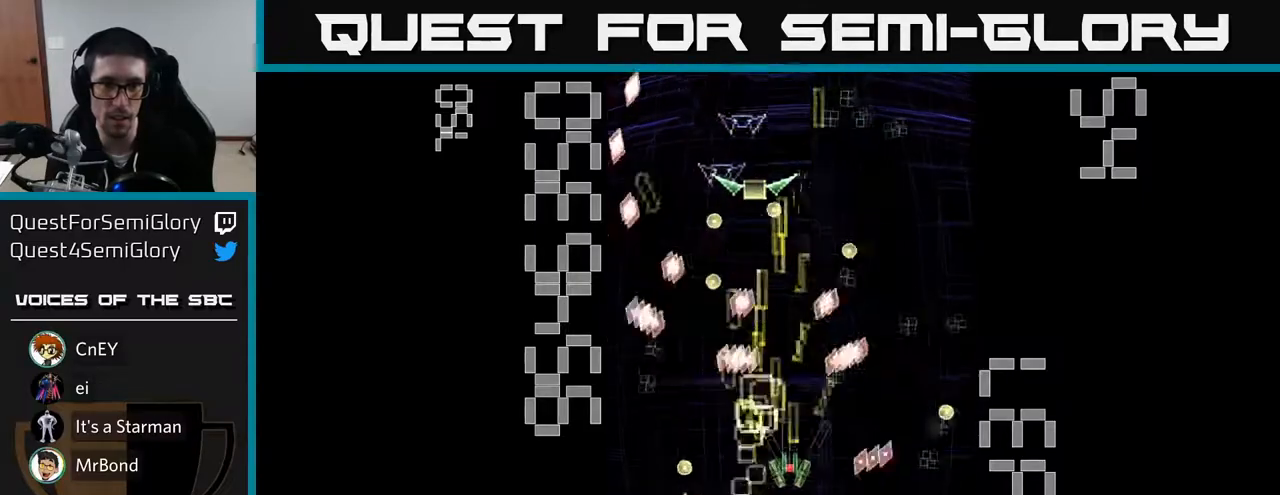
{"buttons": ["R2", "DPAD_UP"], "left_stick": "center", "events": [[50, "DPAD_DOWN", "down"], [167, "DPAD_DOWN", "up"], [367, "DPAD_RIGHT", "down"], [417, "DPAD_RIGHT", "up"], [450, "DPAD_UP", "down"]]}
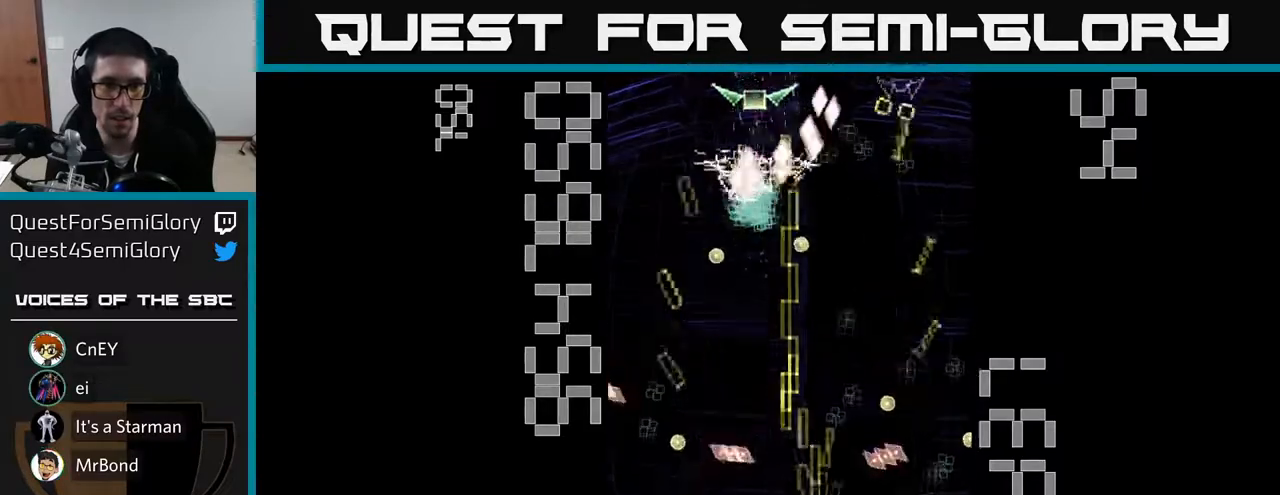
{"buttons": ["X", "R2", "DPAD_DOWN"], "left_stick": "center", "events": [[100, "DPAD_LEFT", "down"], [183, "DPAD_UP", "up"], [183, "X", "down"], [233, "DPAD_DOWN", "down"], [283, "DPAD_LEFT", "up"], [333, "DPAD_RIGHT", "down"], [450, "DPAD_RIGHT", "up"]]}
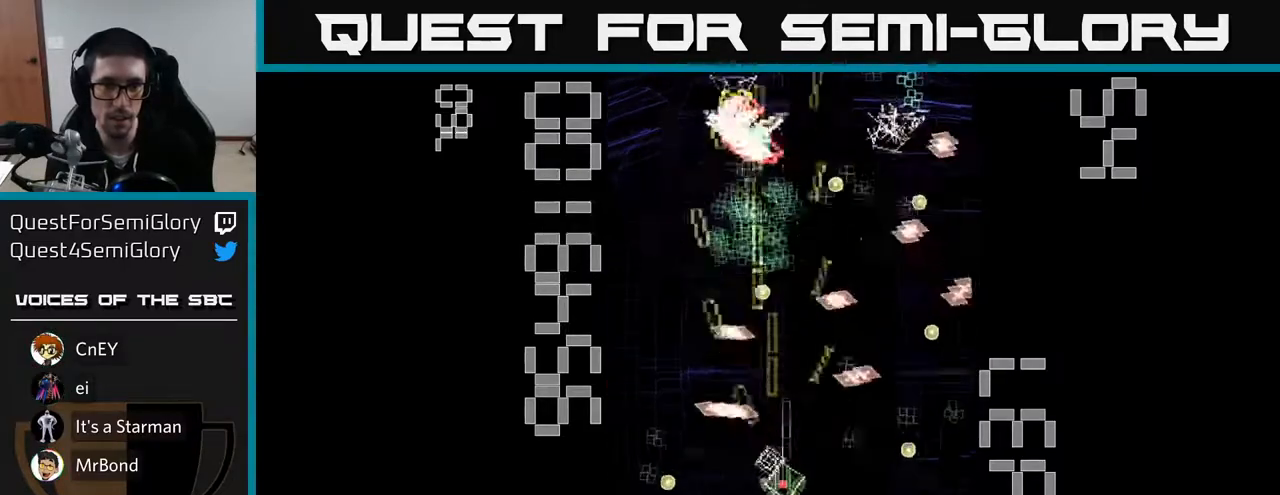
{"buttons": ["R2"], "left_stick": "center"}
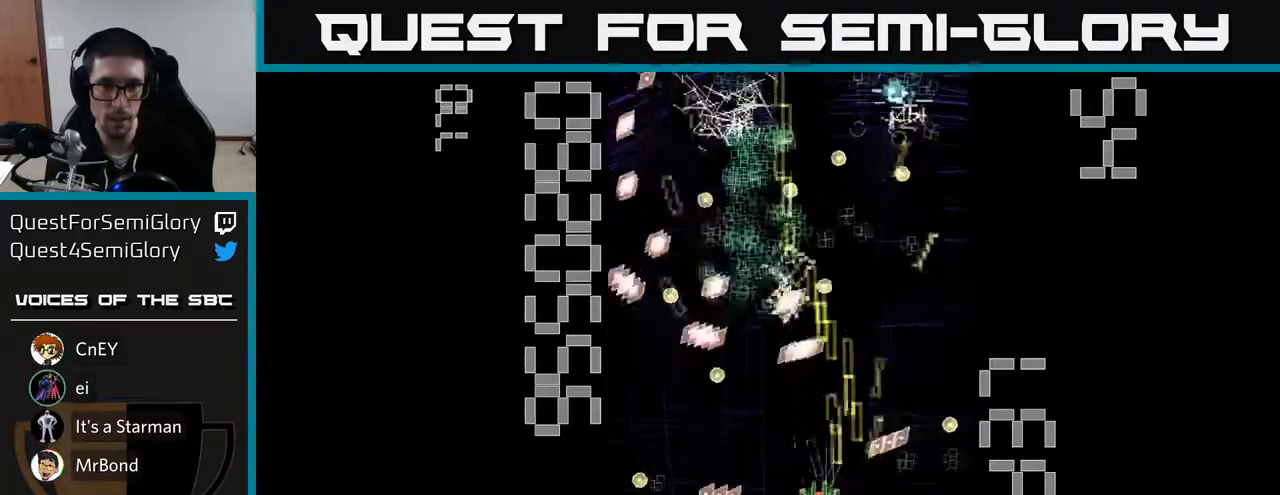
{"buttons": ["R2"], "left_stick": "center", "events": [[183, "DPAD_DOWN", "down"], [200, "DPAD_LEFT", "down"], [317, "DPAD_DOWN", "up"], [350, "DPAD_LEFT", "up"], [350, "DPAD_UP", "down"], [483, "DPAD_UP", "up"]]}
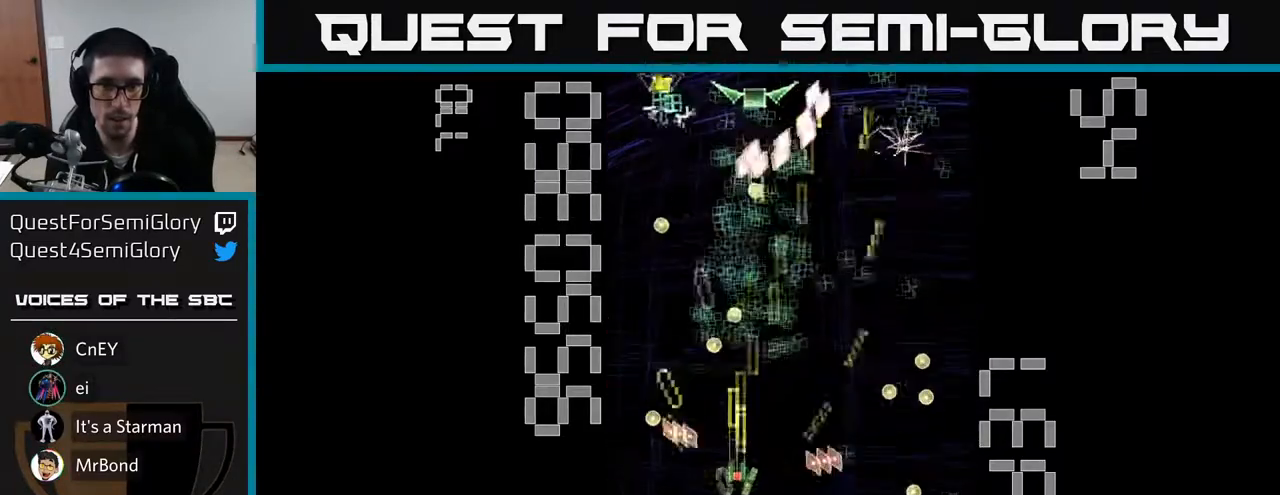
{"buttons": ["X", "R2", "DPAD_DOWN", "DPAD_RIGHT"], "left_stick": "center", "events": [[50, "DPAD_DOWN", "down"], [100, "DPAD_DOWN", "up"], [400, "X", "down"], [417, "DPAD_RIGHT", "down"], [483, "DPAD_DOWN", "down"]]}
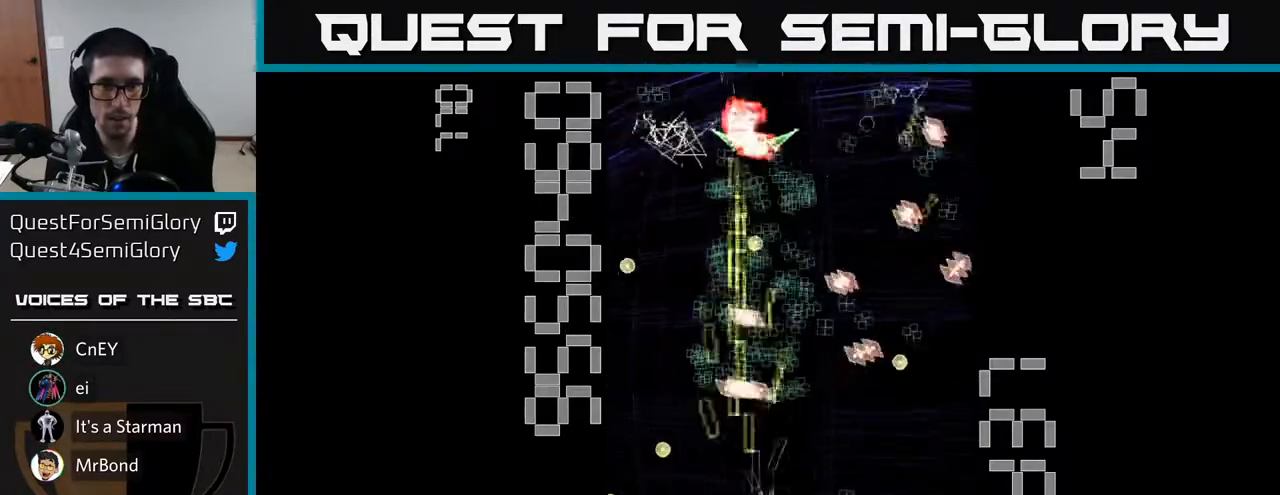
{"buttons": ["X", "R2", "DPAD_LEFT"], "left_stick": "center", "events": [[117, "DPAD_DOWN", "up"], [200, "DPAD_RIGHT", "up"], [200, "DPAD_UP", "down"], [417, "DPAD_LEFT", "down"], [483, "DPAD_UP", "up"]]}
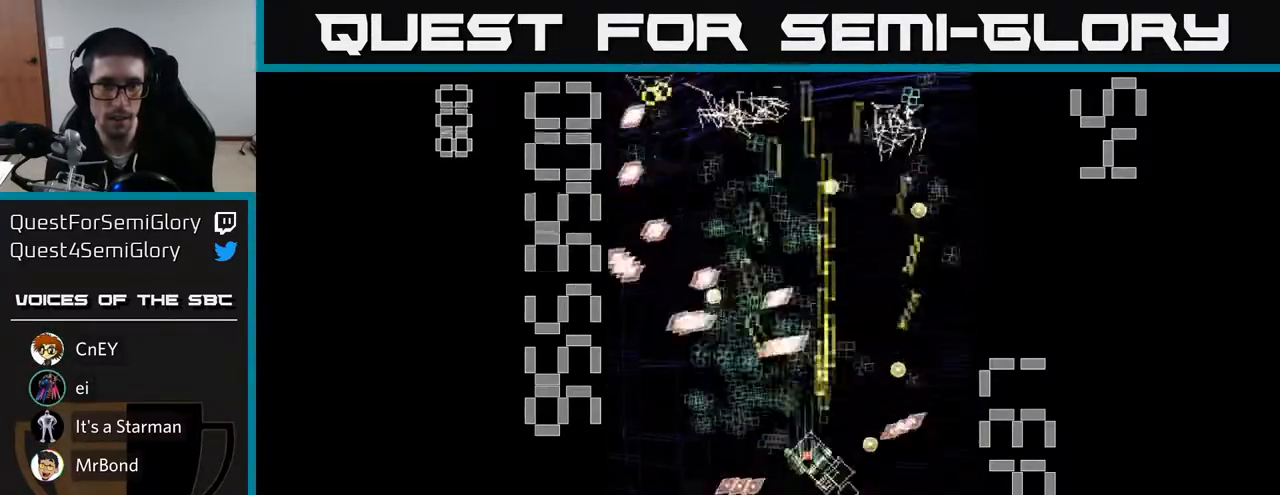
{"buttons": ["R2", "DPAD_LEFT"], "left_stick": "center", "events": [[67, "X", "up"], [83, "DPAD_LEFT", "up"], [100, "DPAD_RIGHT", "down"], [167, "DPAD_DOWN", "down"], [217, "DPAD_RIGHT", "up"], [367, "DPAD_LEFT", "down"], [383, "DPAD_DOWN", "up"]]}
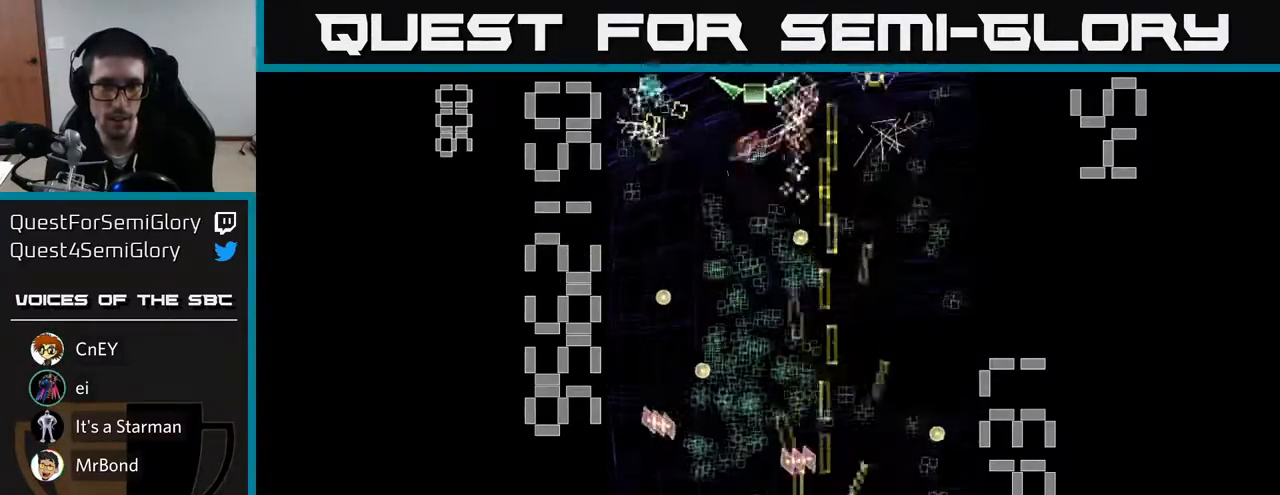
{"buttons": ["R2", "DPAD_DOWN", "DPAD_RIGHT"], "left_stick": "center", "events": [[33, "DPAD_UP", "down"], [83, "DPAD_LEFT", "up"], [133, "DPAD_RIGHT", "down"], [250, "DPAD_RIGHT", "up"], [317, "DPAD_LEFT", "down"], [367, "DPAD_UP", "up"], [417, "DPAD_DOWN", "down"], [417, "DPAD_LEFT", "up"], [467, "DPAD_RIGHT", "down"]]}
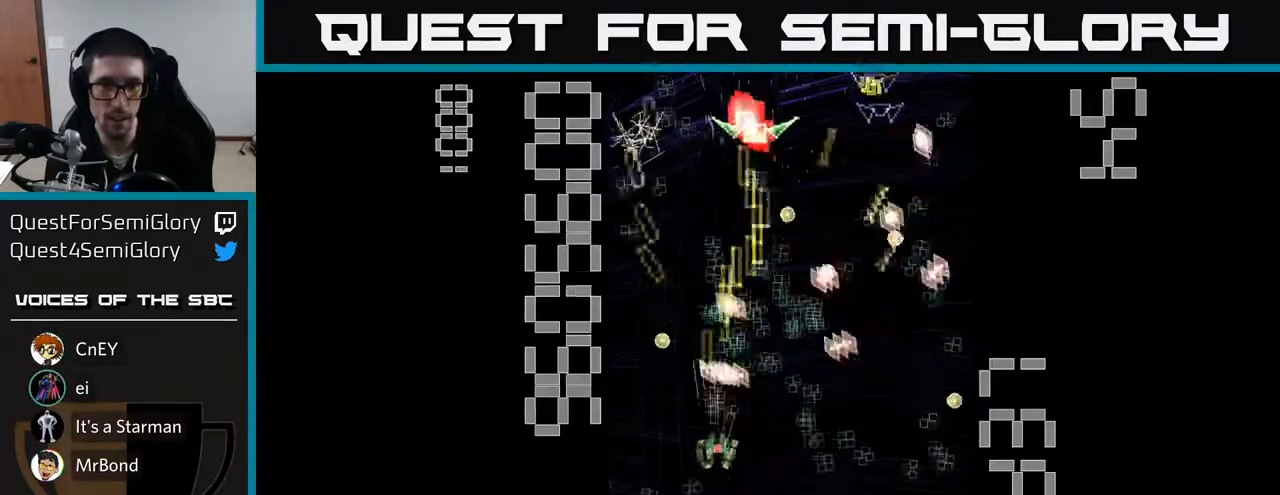
{"buttons": ["R2", "DPAD_DOWN", "DPAD_RIGHT"], "left_stick": "center", "events": [[83, "DPAD_DOWN", "up"], [150, "DPAD_RIGHT", "up"], [150, "DPAD_UP", "down"], [250, "DPAD_LEFT", "down"], [383, "DPAD_UP", "up"], [400, "DPAD_LEFT", "up"], [417, "DPAD_DOWN", "down"], [433, "DPAD_RIGHT", "down"]]}